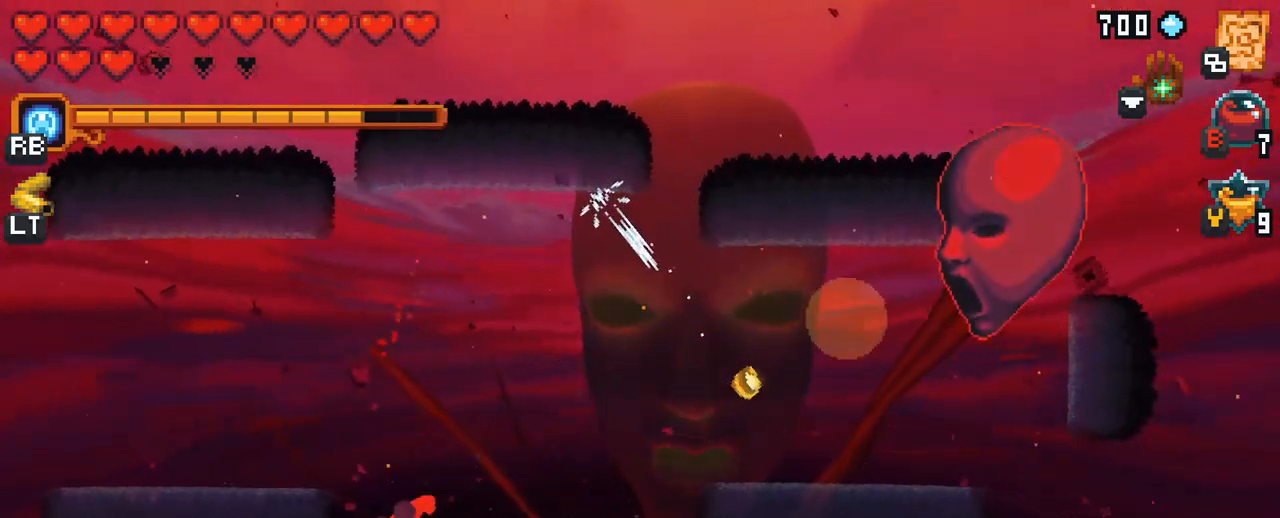
Gameplay with a controller (Xbox layout); each line is a JSON object with the inputs held at the frame after it. "events" lists button and stick changes between this image and that frame as [ms after this image, input, new state], when the widget could be followed in between. Not read: L3 R3.
{"buttons": ["X"], "left_stick": "up-right", "right_stick": "center", "events": [[100, "X", "down"], [167, "left_stick", "up-right"]]}
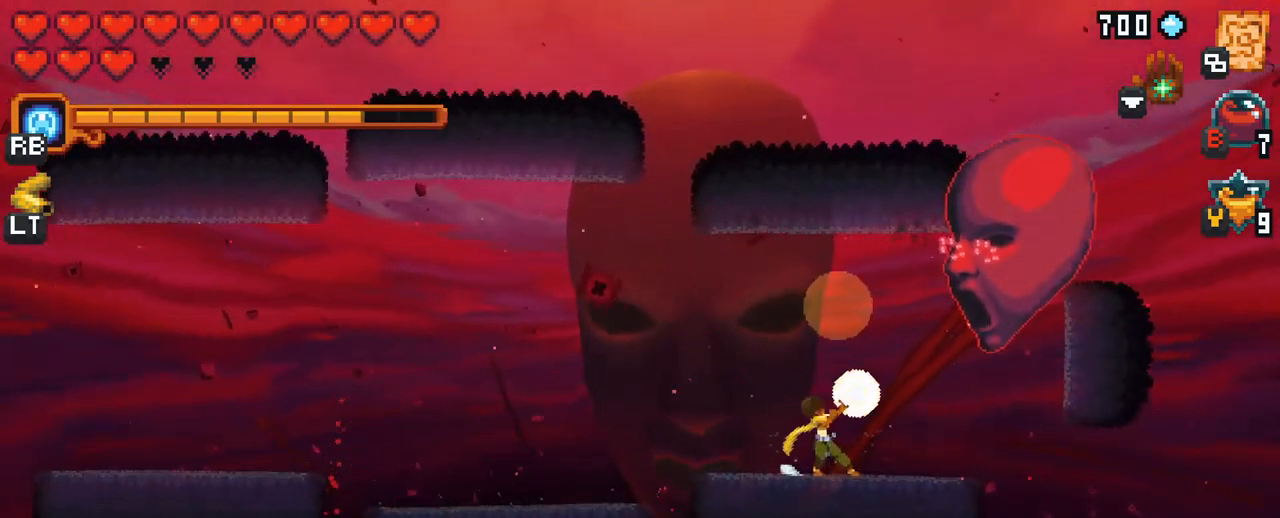
{"buttons": [], "left_stick": "up", "right_stick": "center", "events": [[67, "X", "up"], [450, "left_stick", "up"]]}
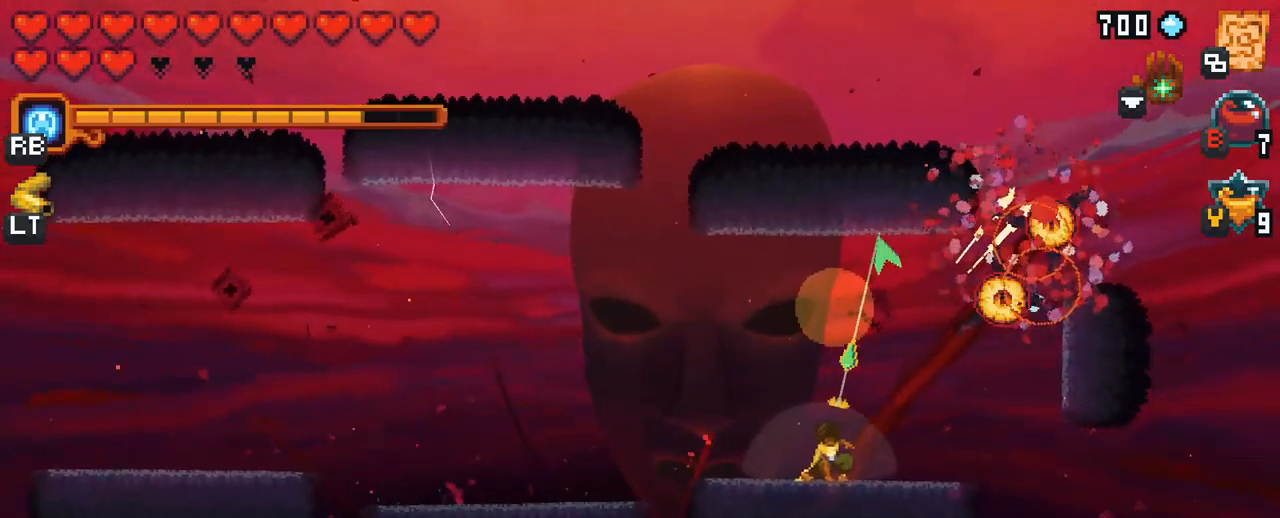
{"buttons": ["X"], "left_stick": "up", "right_stick": "center", "events": [[67, "X", "down"]]}
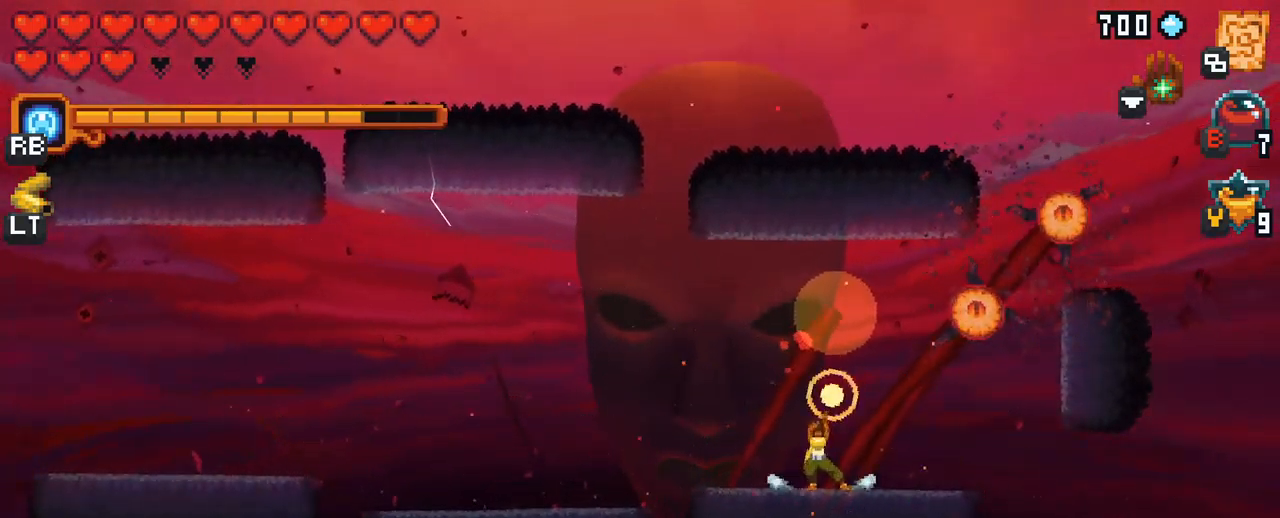
{"buttons": [], "left_stick": "up", "right_stick": "center", "events": [[217, "X", "up"]]}
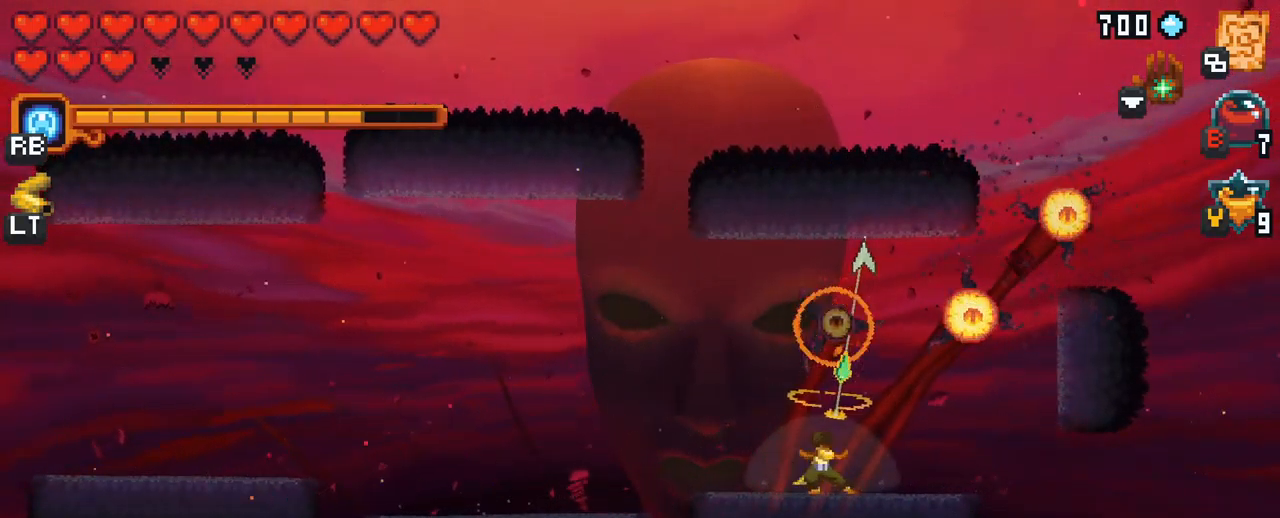
{"buttons": [], "left_stick": "right", "right_stick": "center", "events": [[150, "A", "down"], [300, "A", "up"], [483, "left_stick", "right"]]}
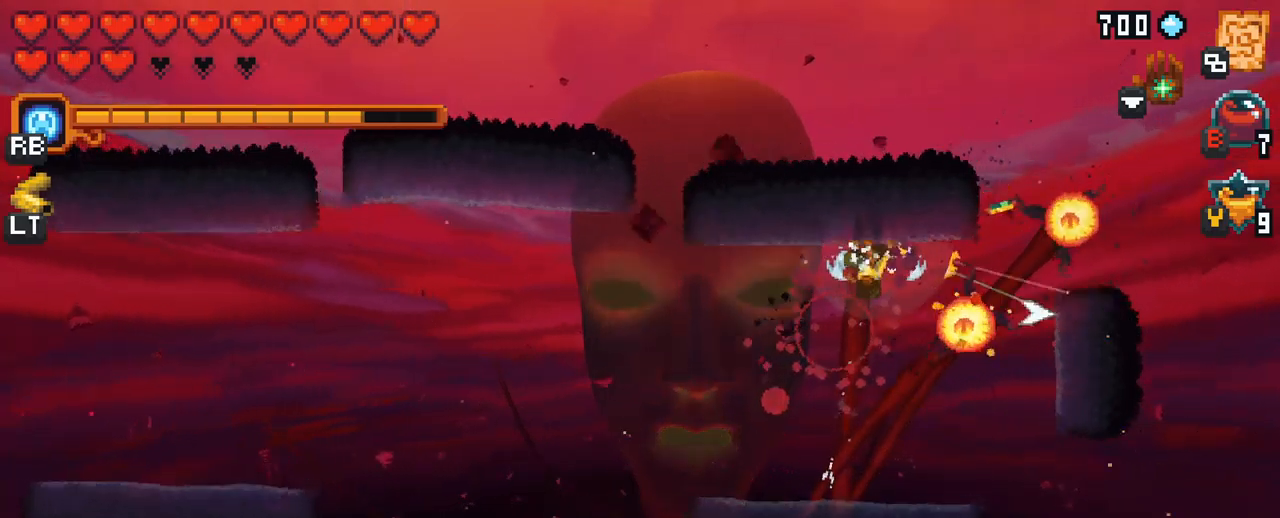
{"buttons": [], "left_stick": "down-right", "right_stick": "center", "events": [[234, "A", "down"], [400, "A", "up"], [500, "left_stick", "down-right"]]}
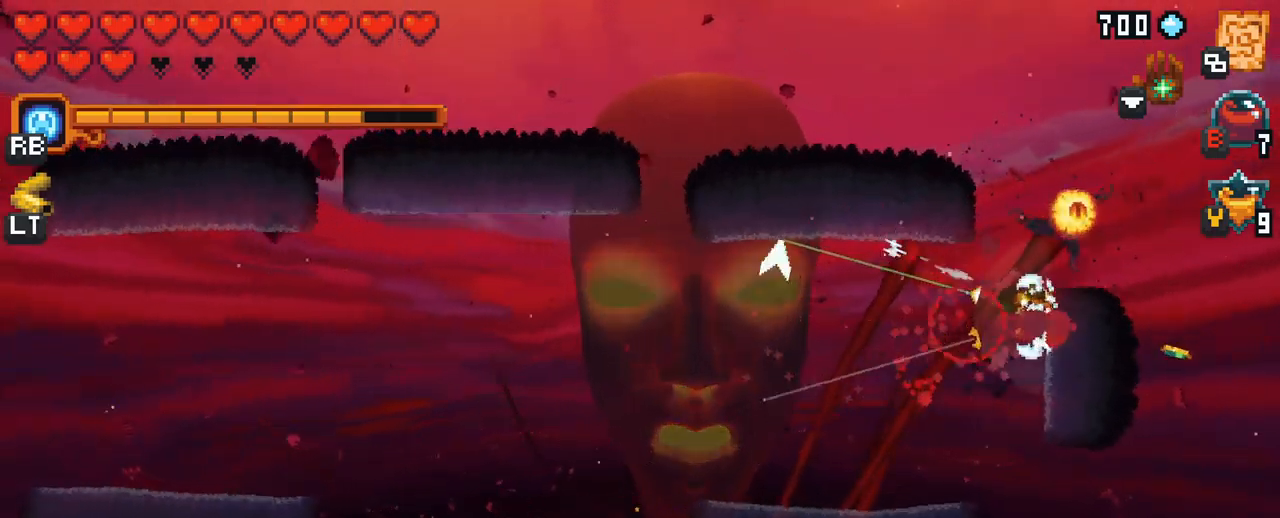
{"buttons": [], "left_stick": "up", "right_stick": "center", "events": [[217, "left_stick", "center"], [267, "left_stick", "up-left"], [467, "left_stick", "up"]]}
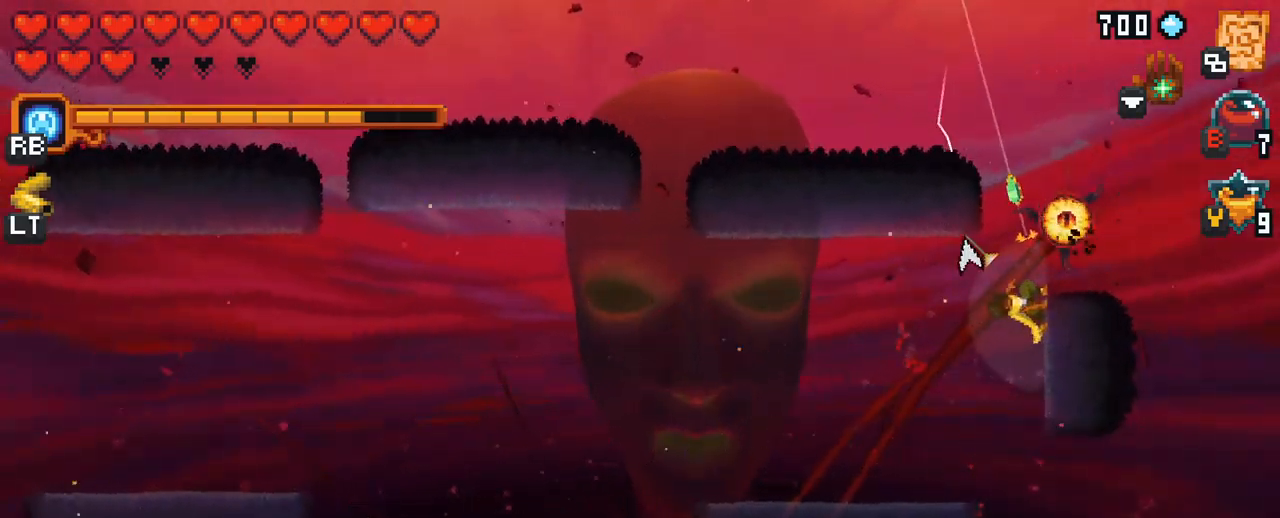
{"buttons": [], "left_stick": "left", "right_stick": "center", "events": [[150, "left_stick", "up-left"], [317, "A", "down"], [417, "left_stick", "left"], [484, "A", "up"]]}
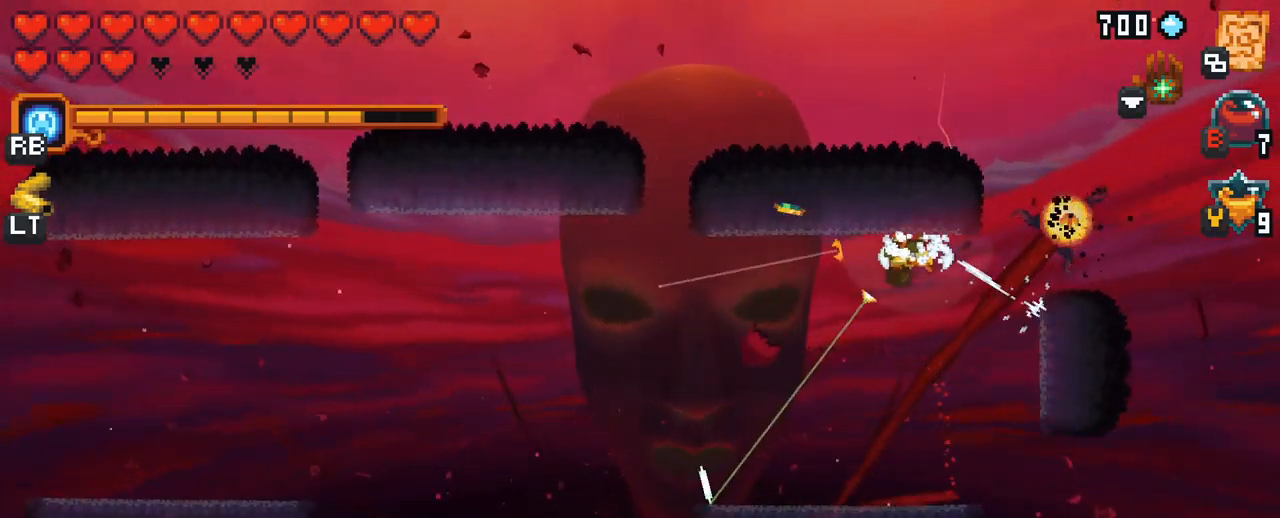
{"buttons": ["A"], "left_stick": "left", "right_stick": "center", "events": [[134, "A", "down"], [267, "A", "up"], [450, "A", "down"]]}
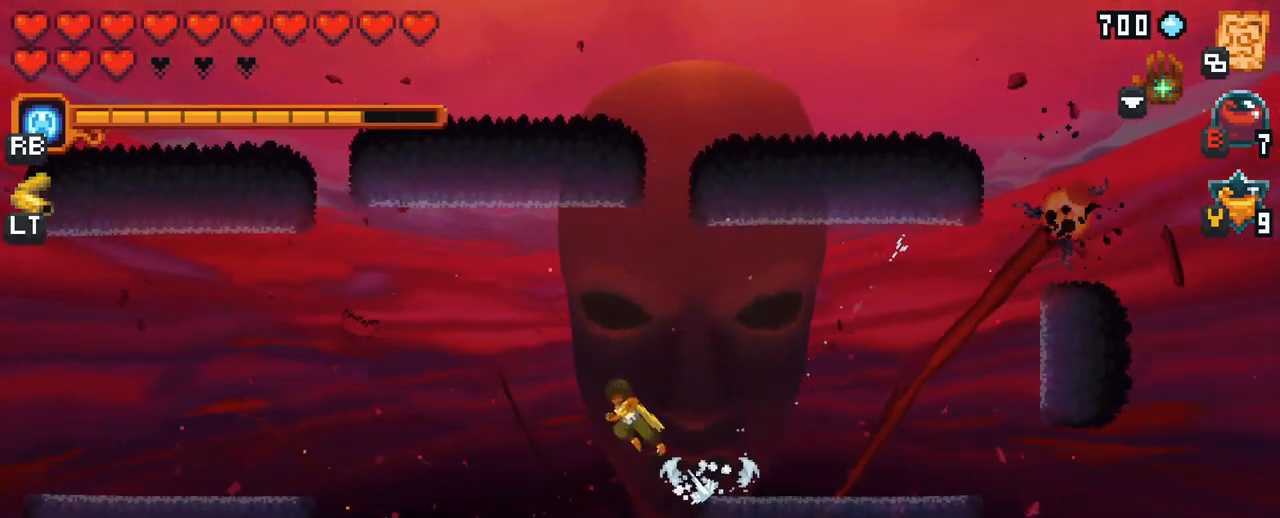
{"buttons": [], "left_stick": "left", "right_stick": "center", "events": [[100, "A", "up"], [267, "A", "down"], [417, "A", "up"]]}
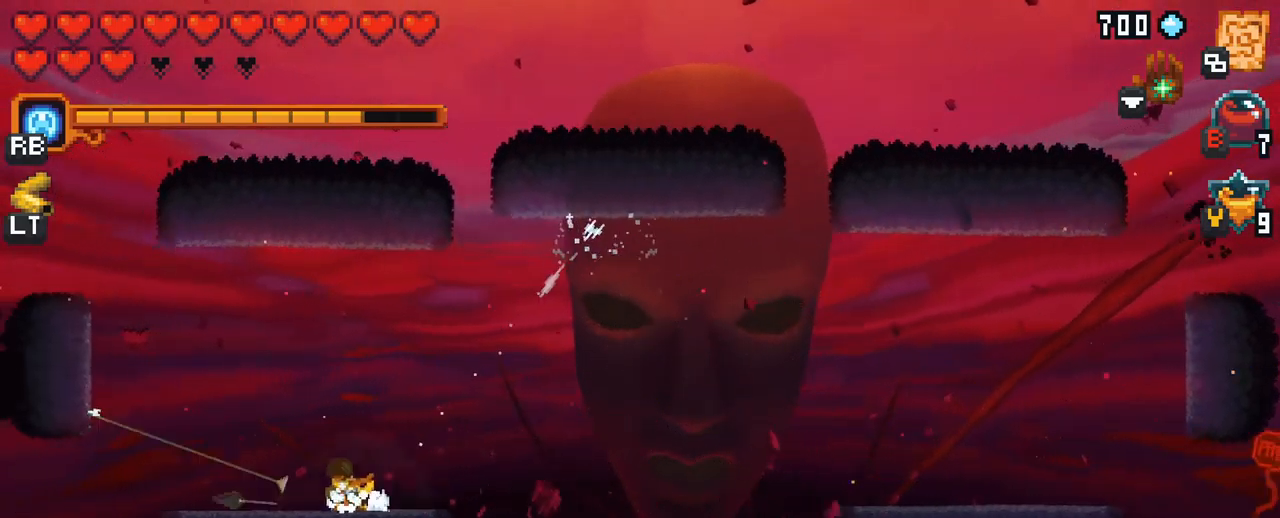
{"buttons": [], "left_stick": "center", "right_stick": "center", "events": [[84, "left_stick", "center"]]}
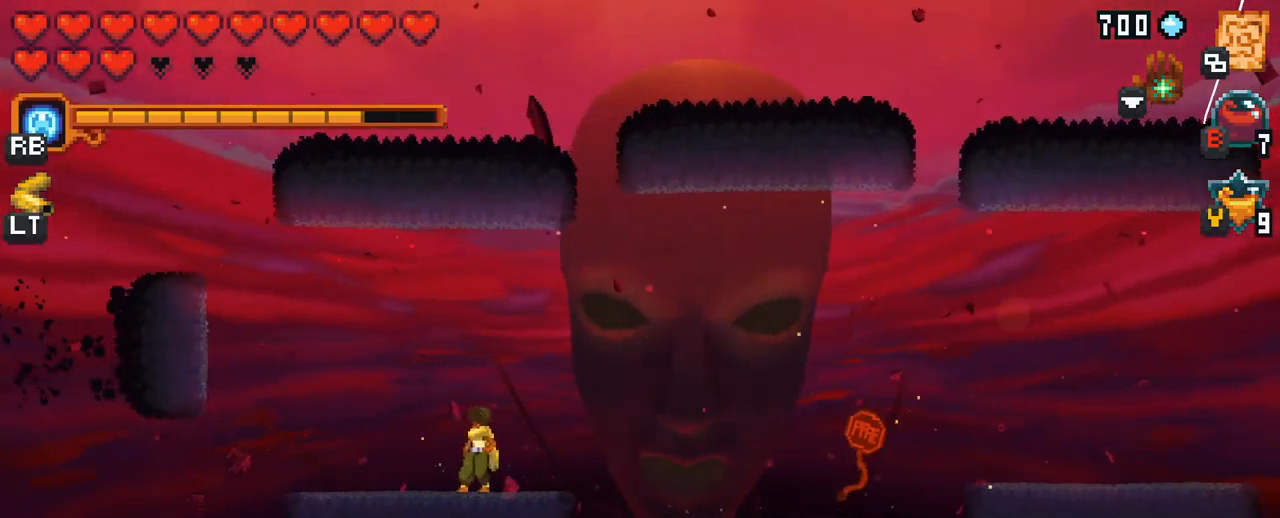
{"buttons": [], "left_stick": "center", "right_stick": "center", "events": []}
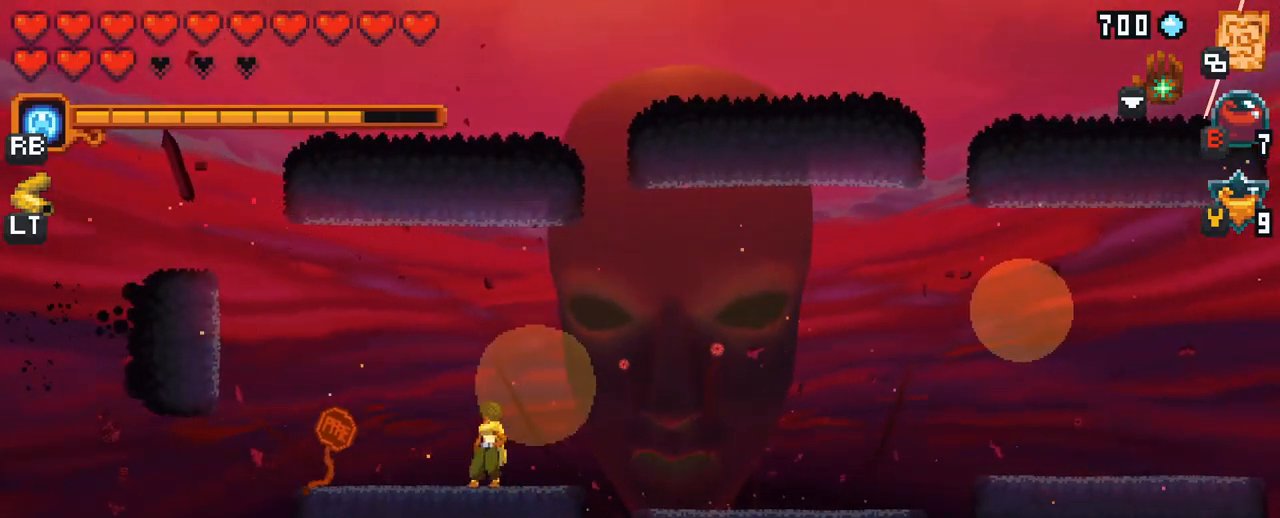
{"buttons": [], "left_stick": "center", "right_stick": "center", "events": []}
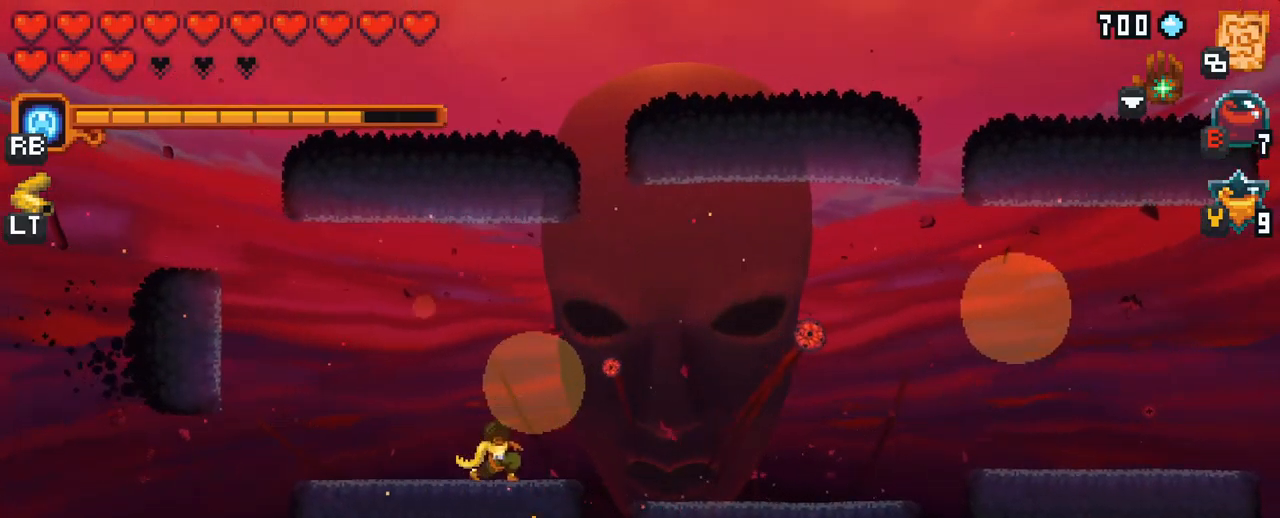
{"buttons": ["A"], "left_stick": "up-right", "right_stick": "center", "events": [[150, "left_stick", "up-right"], [417, "A", "down"]]}
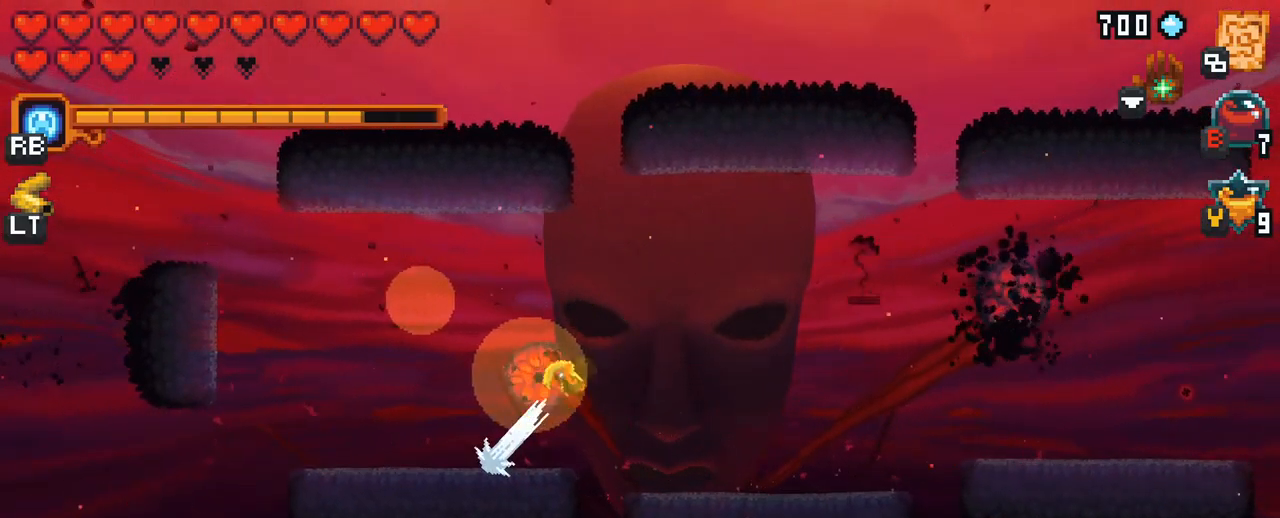
{"buttons": ["X"], "left_stick": "down-right", "right_stick": "center", "events": [[100, "A", "up"], [301, "left_stick", "down-right"], [367, "X", "down"]]}
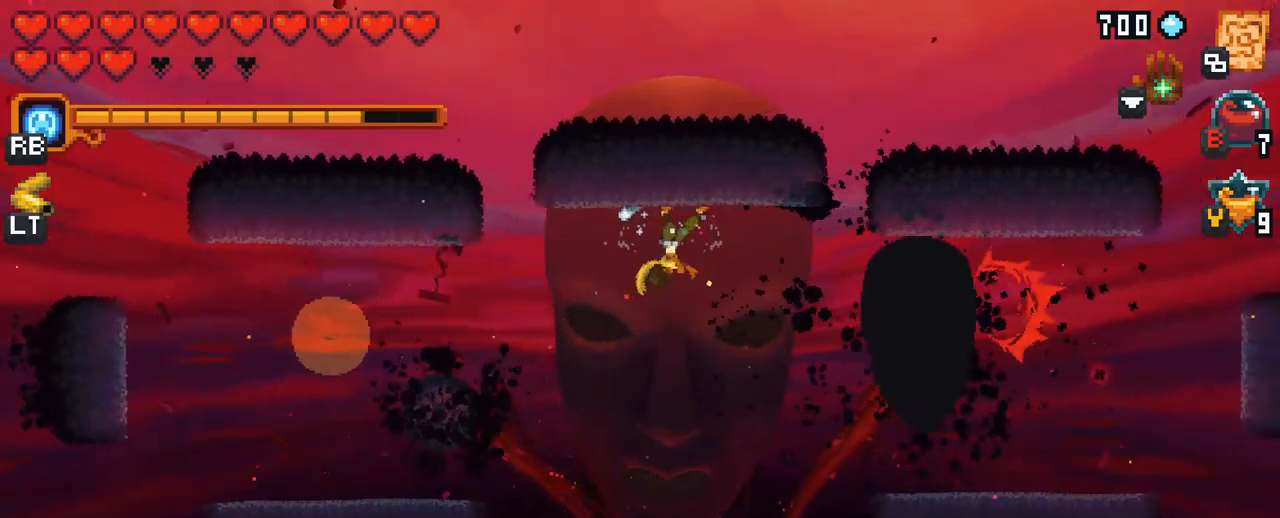
{"buttons": [], "left_stick": "down-right", "right_stick": "center", "events": [[350, "X", "up"]]}
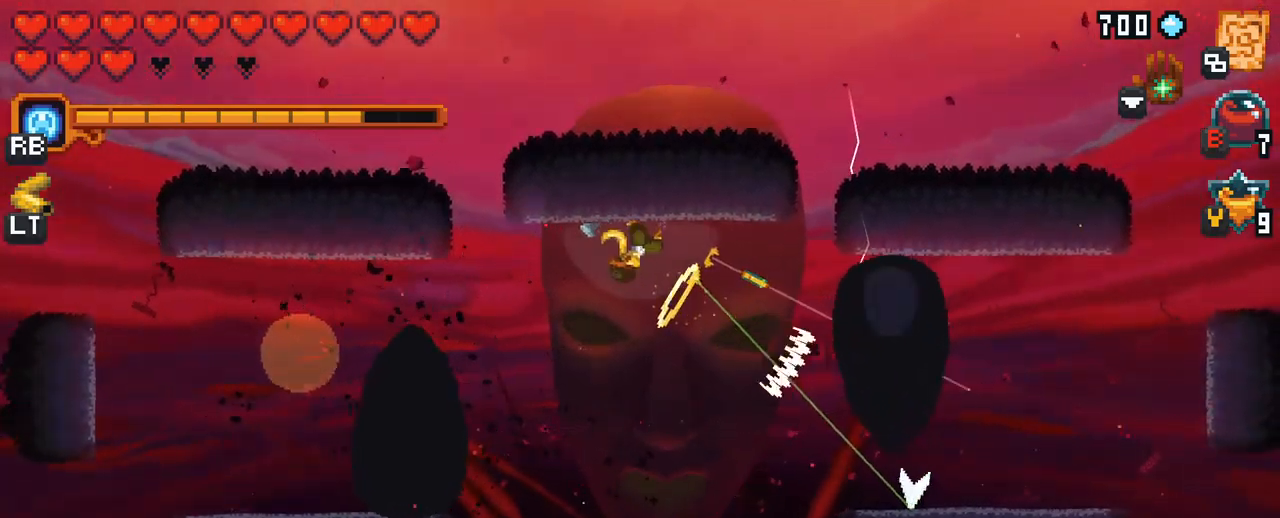
{"buttons": ["X"], "left_stick": "down-right", "right_stick": "center", "events": [[267, "X", "down"]]}
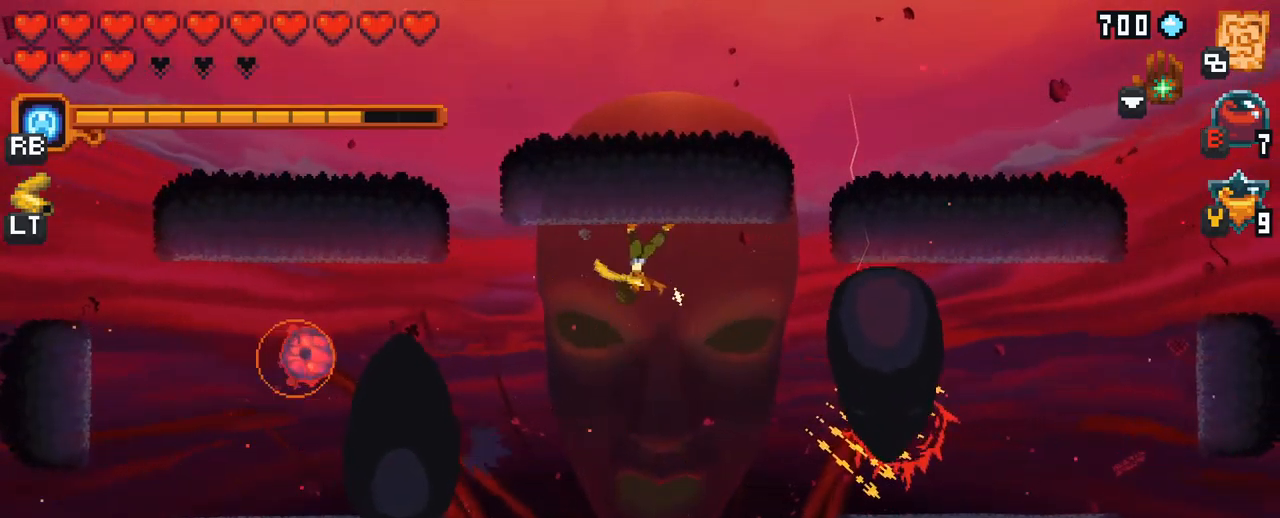
{"buttons": [], "left_stick": "down-right", "right_stick": "center", "events": [[283, "X", "up"]]}
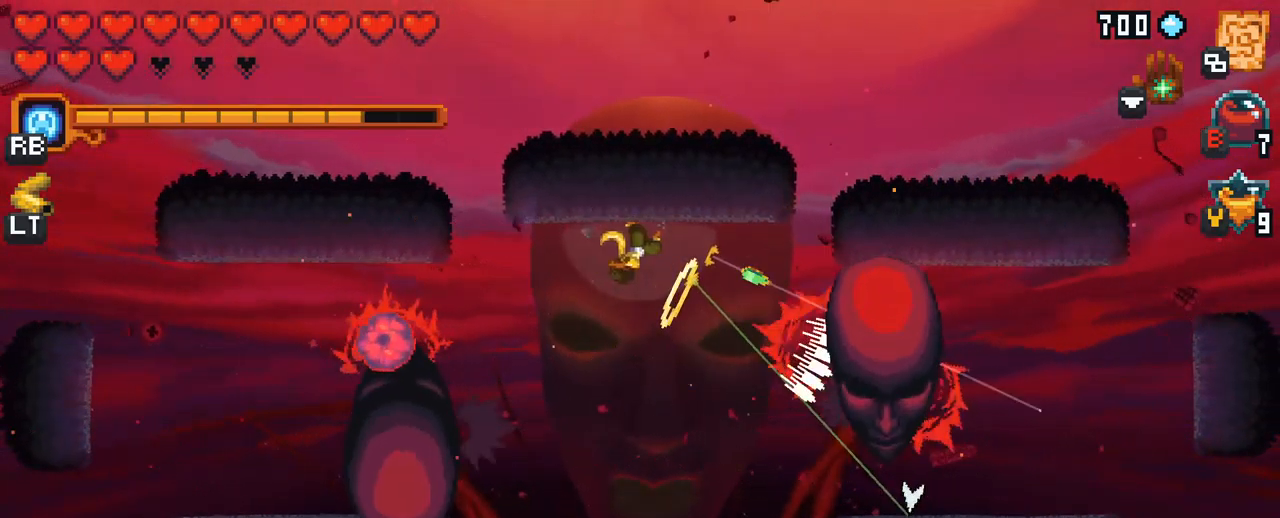
{"buttons": ["X"], "left_stick": "down-right", "right_stick": "center", "events": [[333, "X", "down"]]}
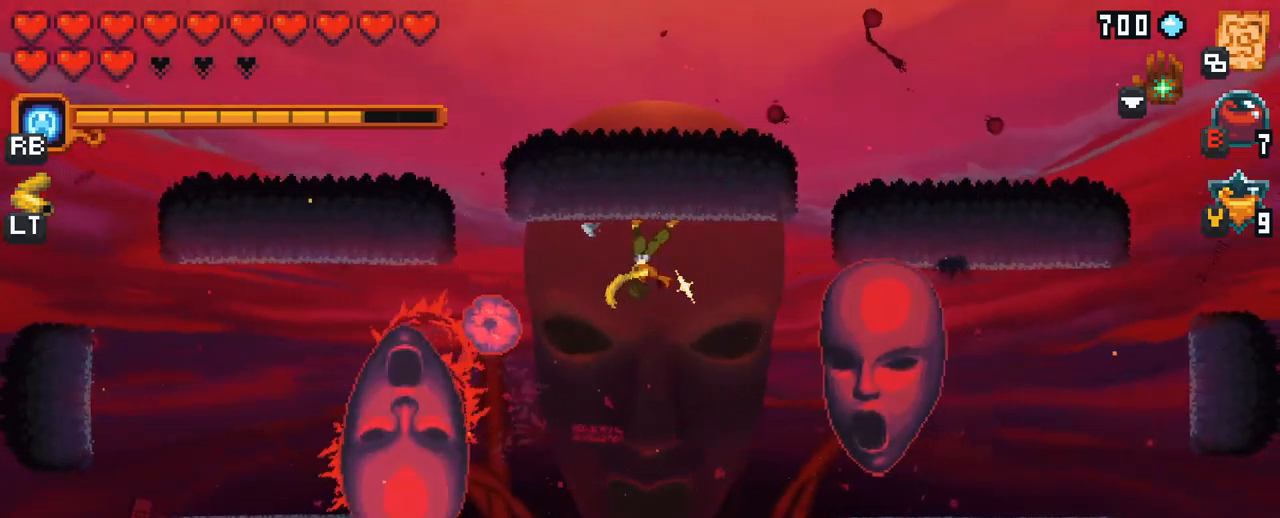
{"buttons": [], "left_stick": "down-left", "right_stick": "center", "events": [[100, "left_stick", "down-left"], [350, "X", "up"]]}
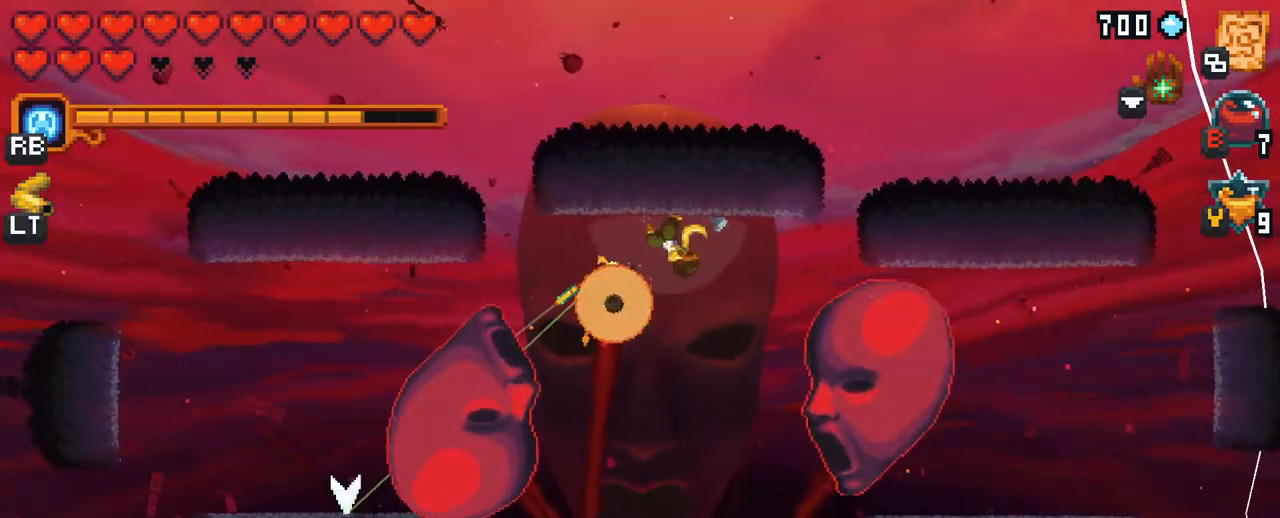
{"buttons": ["X"], "left_stick": "down-left", "right_stick": "center", "events": [[433, "X", "down"]]}
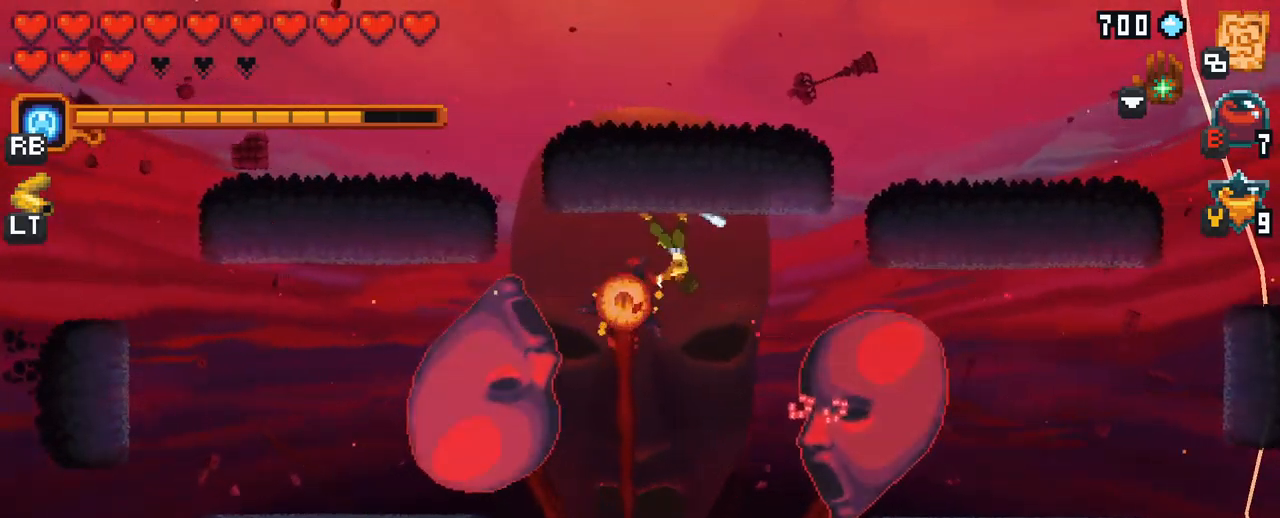
{"buttons": [], "left_stick": "down-left", "right_stick": "center", "events": [[300, "X", "up"]]}
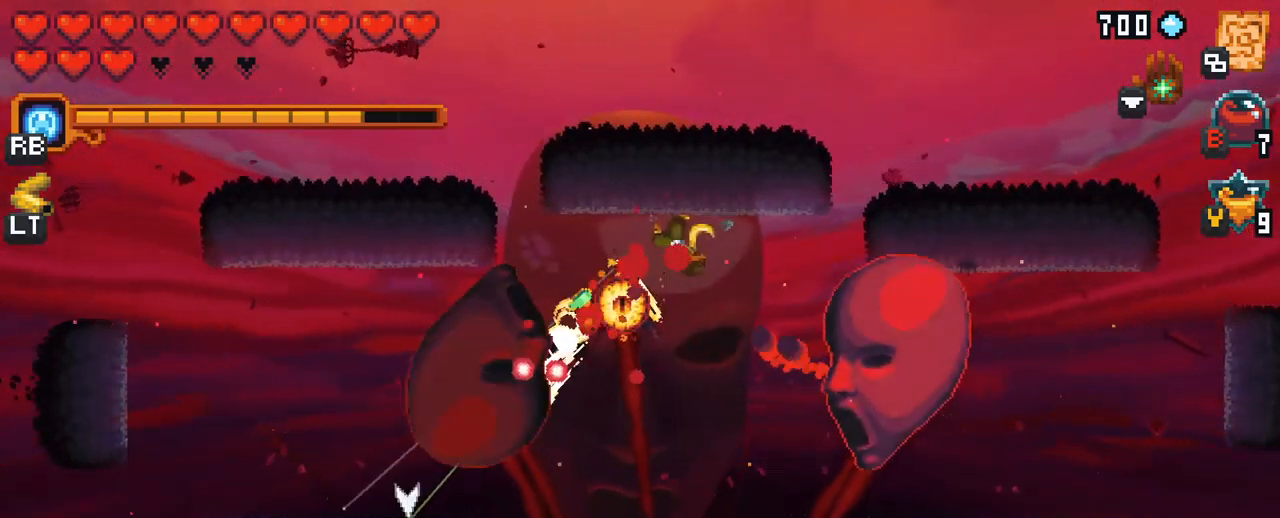
{"buttons": [], "left_stick": "down", "right_stick": "center", "events": [[83, "A", "down"], [100, "left_stick", "down"], [250, "A", "up"]]}
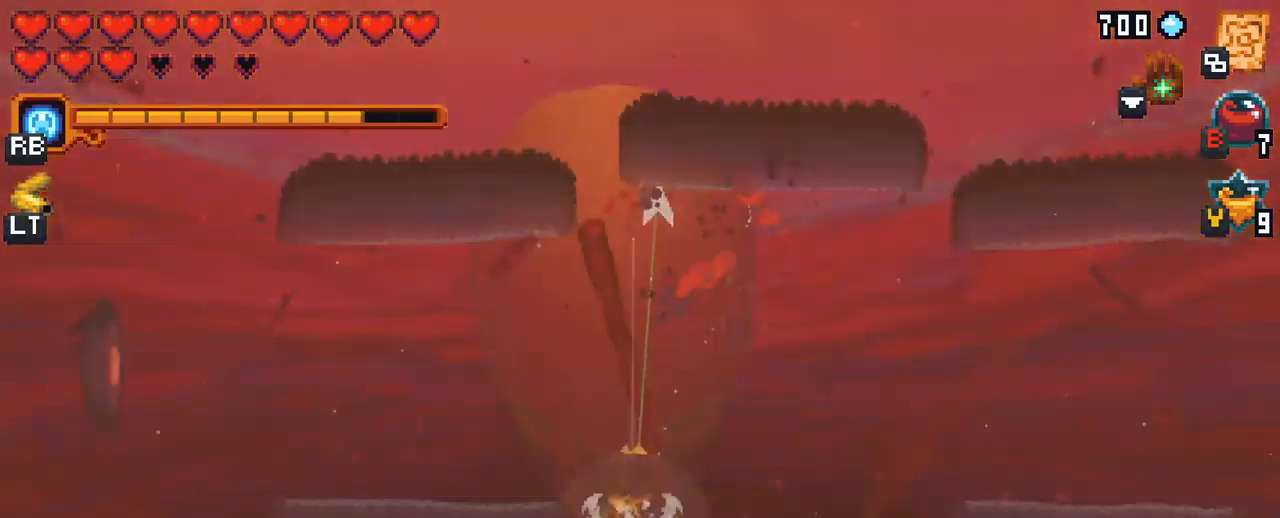
{"buttons": [], "left_stick": "left", "right_stick": "center", "events": [[350, "left_stick", "down-left"], [483, "left_stick", "left"]]}
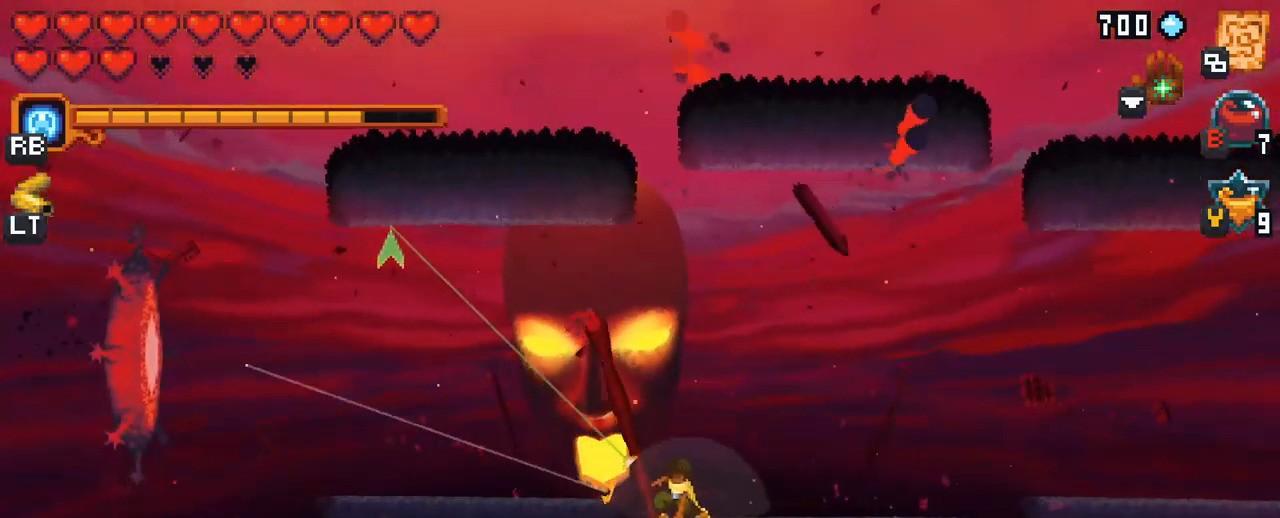
{"buttons": ["A"], "left_stick": "left", "right_stick": "center", "events": [[67, "A", "down"], [200, "A", "up"], [367, "A", "down"]]}
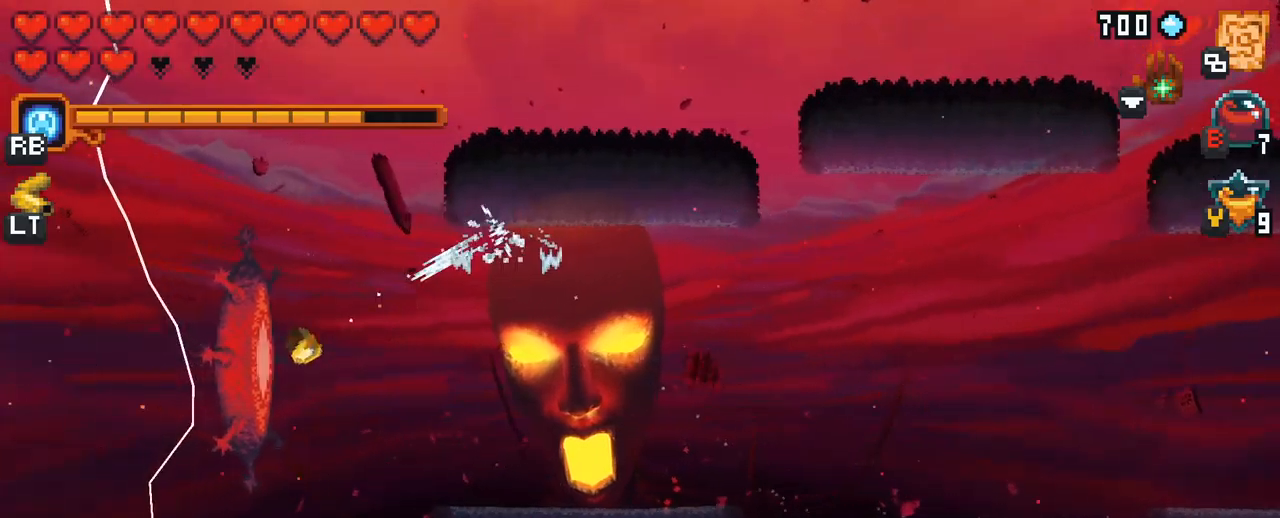
{"buttons": [], "left_stick": "center", "right_stick": "center", "events": [[17, "A", "up"], [234, "left_stick", "center"]]}
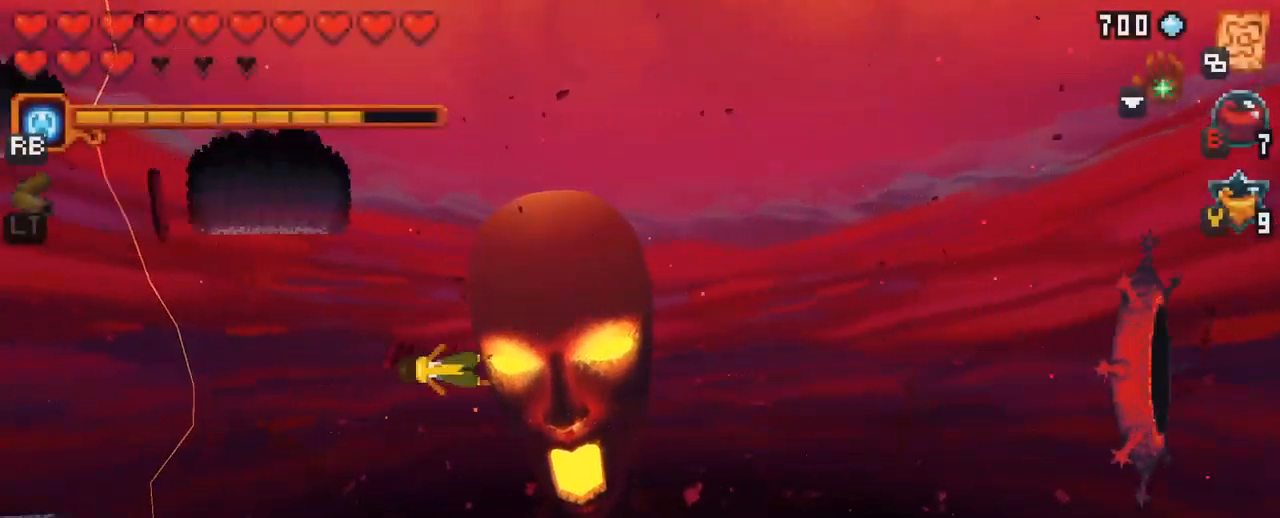
{"buttons": [], "left_stick": "center", "right_stick": "center", "events": []}
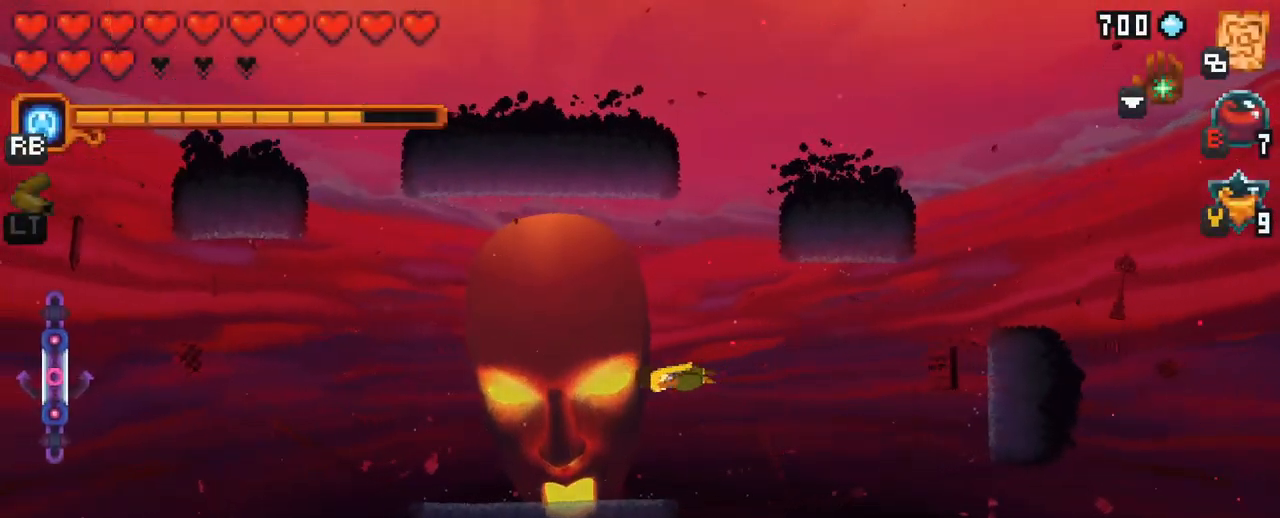
{"buttons": [], "left_stick": "center", "right_stick": "center", "events": []}
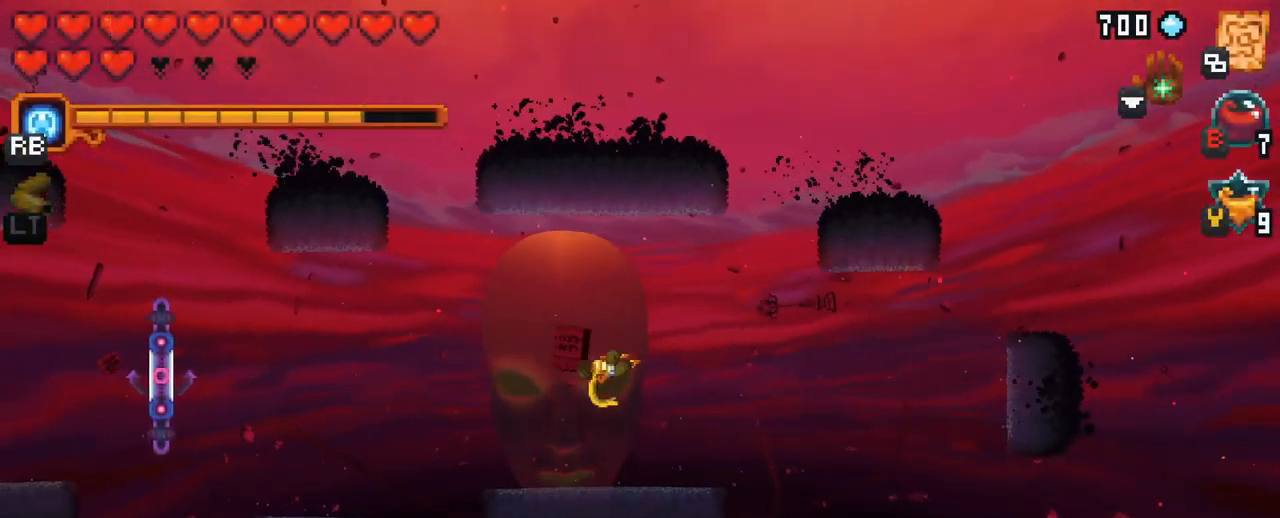
{"buttons": [], "left_stick": "center", "right_stick": "center", "events": []}
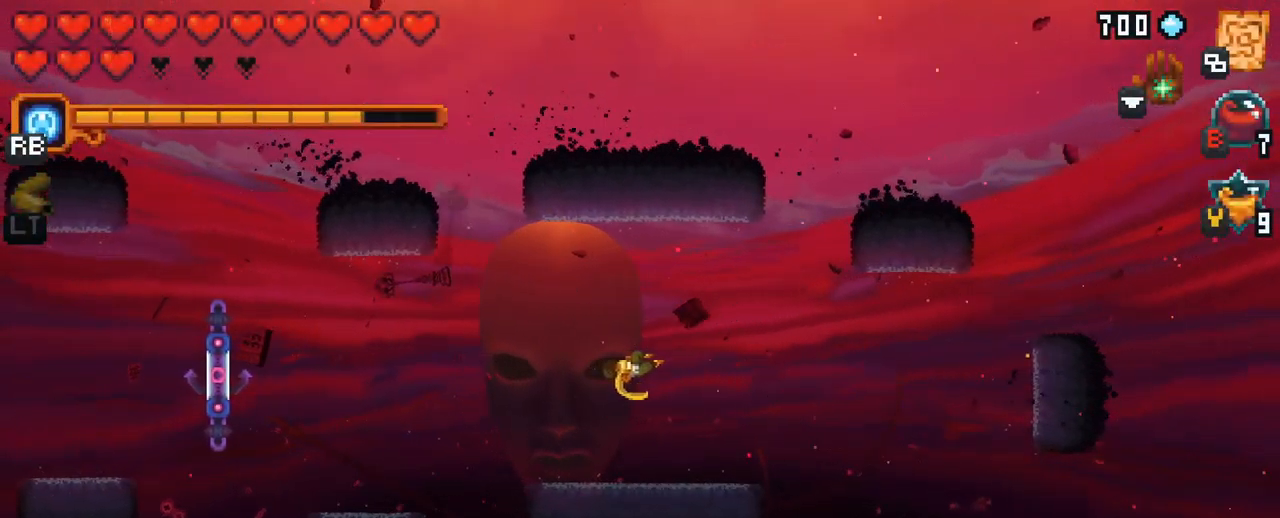
{"buttons": [], "left_stick": "left", "right_stick": "center", "events": [[200, "left_stick", "left"]]}